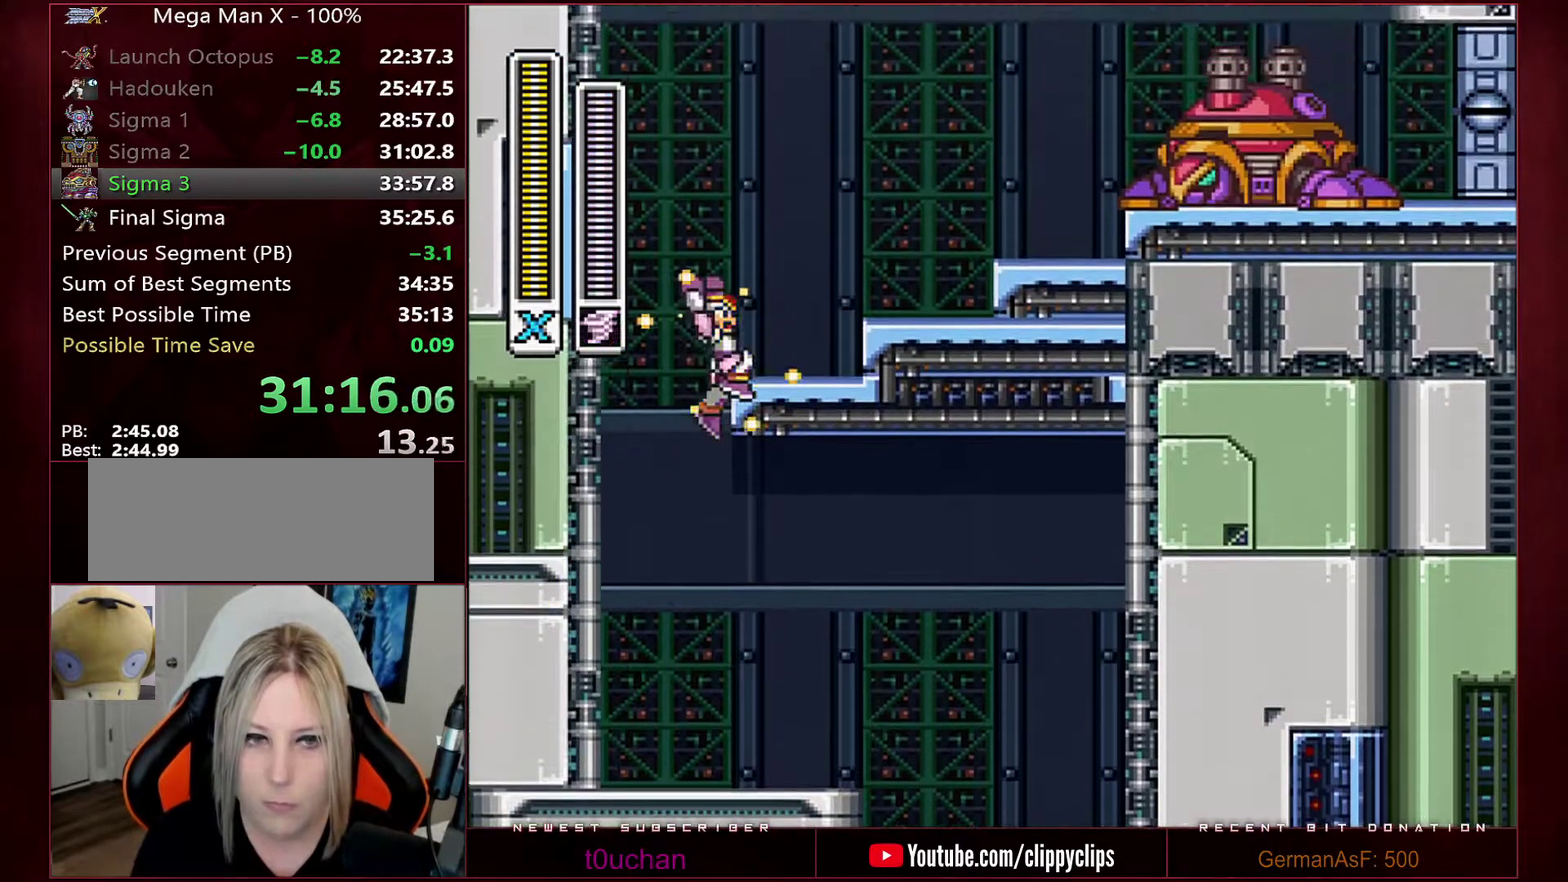
Gameplay with a controller (Nintendo layout); each line is a JSON object with the inputs held at the frame after it. "events" lists button and stick changes between this image and that frame as [ms after this image, input, new state], when the widget could be followed in between. Not read: L3 R3.
{"buttons": ["Y", "DPAD_RIGHT"], "events": [[133, "B", "up"], [133, "R1", "up"], [200, "R1", "down"], [250, "B", "down"], [450, "B", "up"], [450, "R1", "up"], [483, "L1", "up"]]}
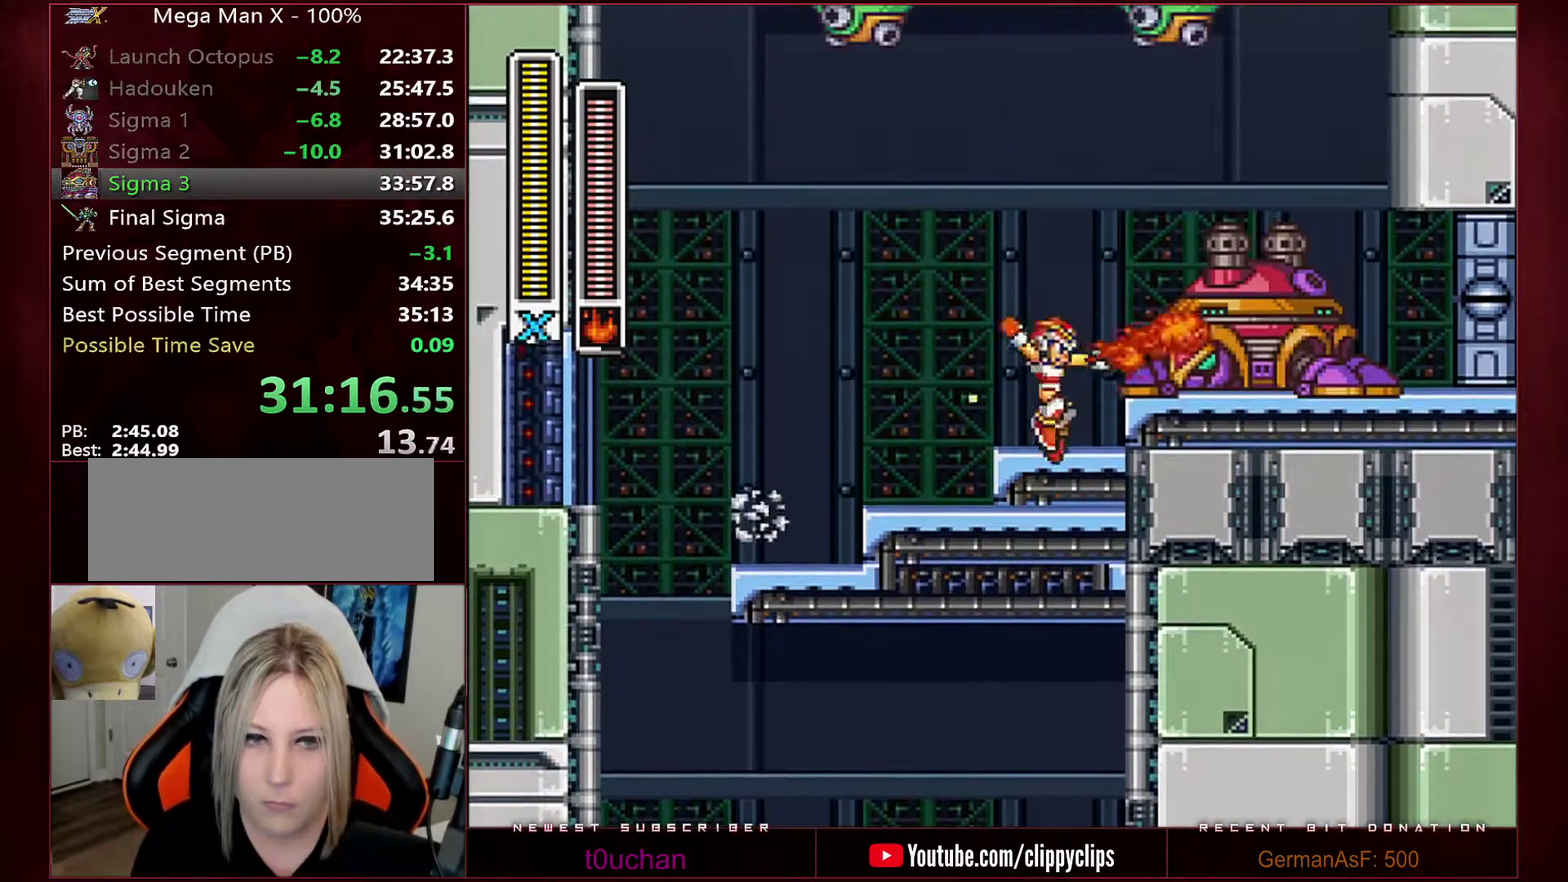
{"buttons": ["B", "Y", "DPAD_RIGHT"], "events": [[500, "B", "down"]]}
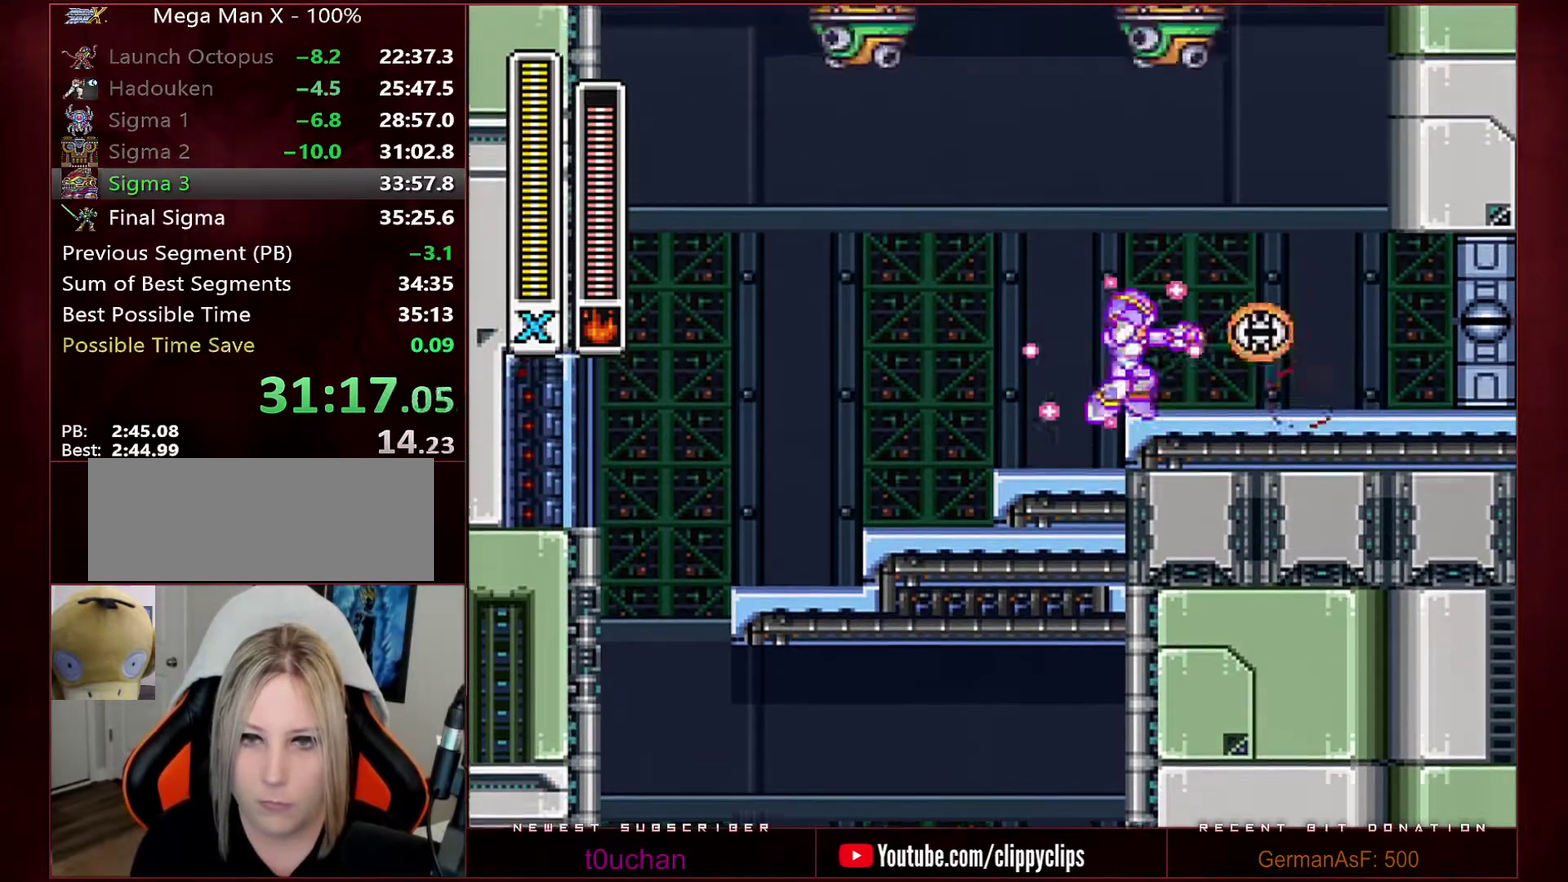
{"buttons": ["Y"], "events": [[33, "L1", "down"], [67, "X", "down"], [133, "B", "up"], [133, "L1", "up"], [167, "X", "up"], [200, "L1", "down"], [317, "L1", "up"], [467, "DPAD_RIGHT", "up"]]}
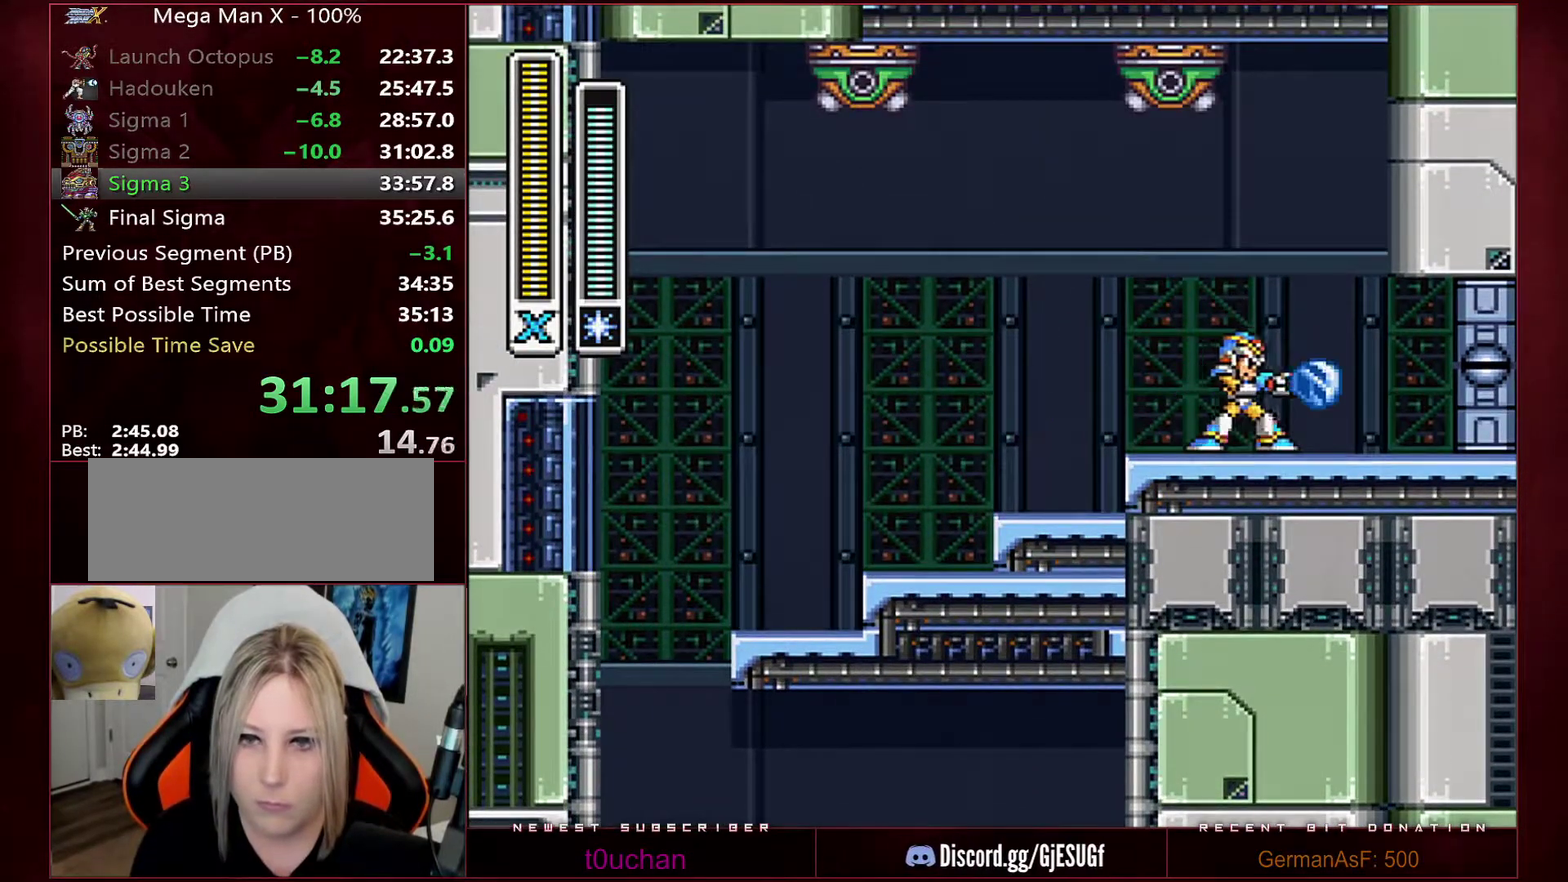
{"buttons": ["DPAD_RIGHT"], "events": [[33, "Y", "up"], [167, "DPAD_RIGHT", "down"]]}
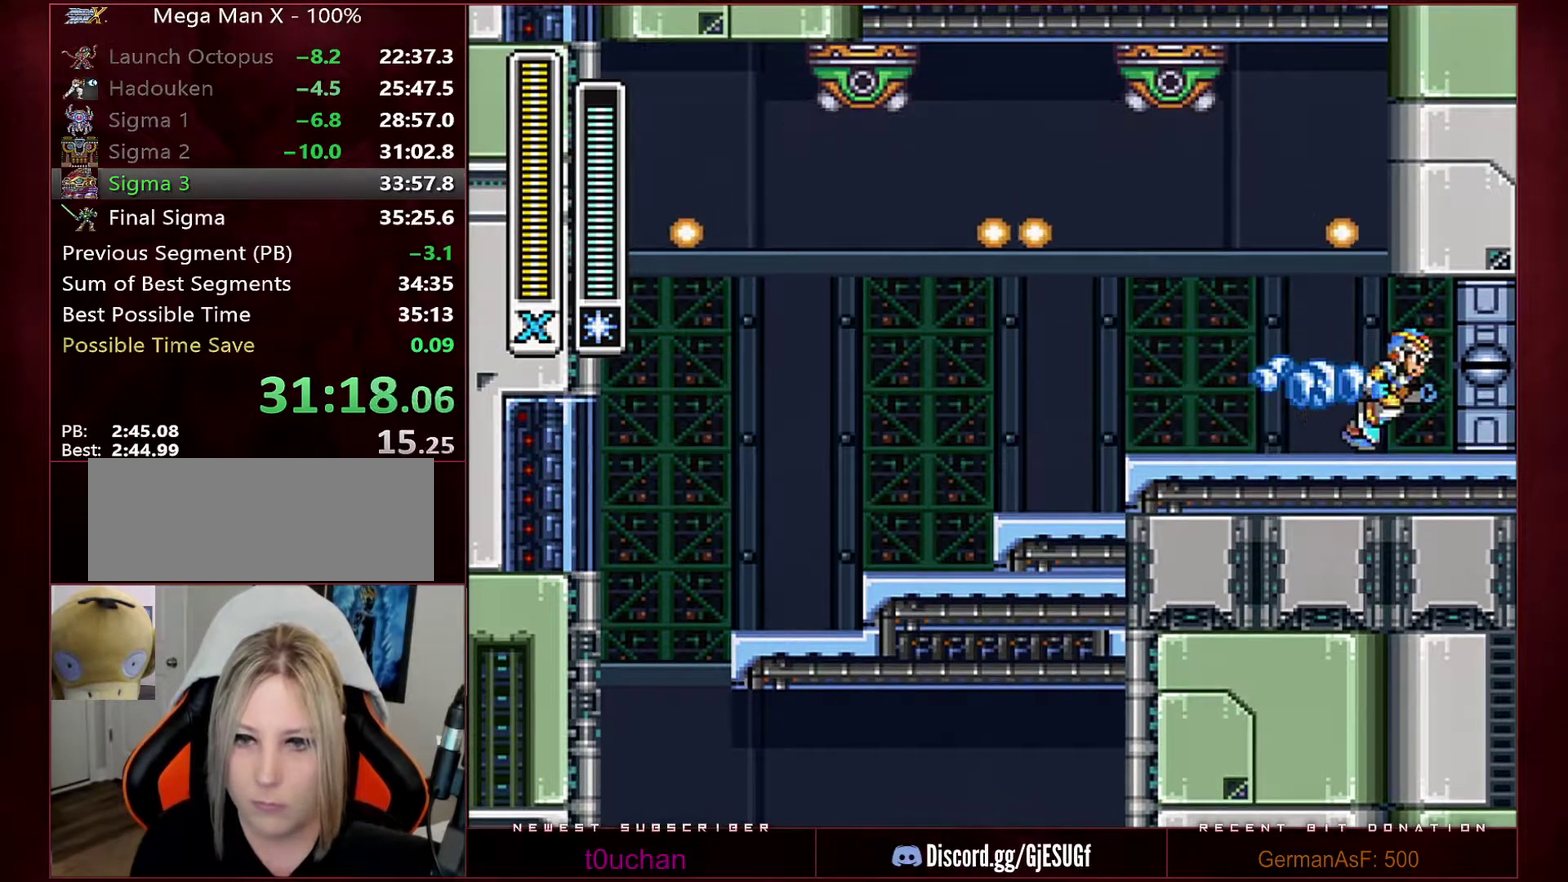
{"buttons": [], "events": [[67, "DPAD_RIGHT", "up"]]}
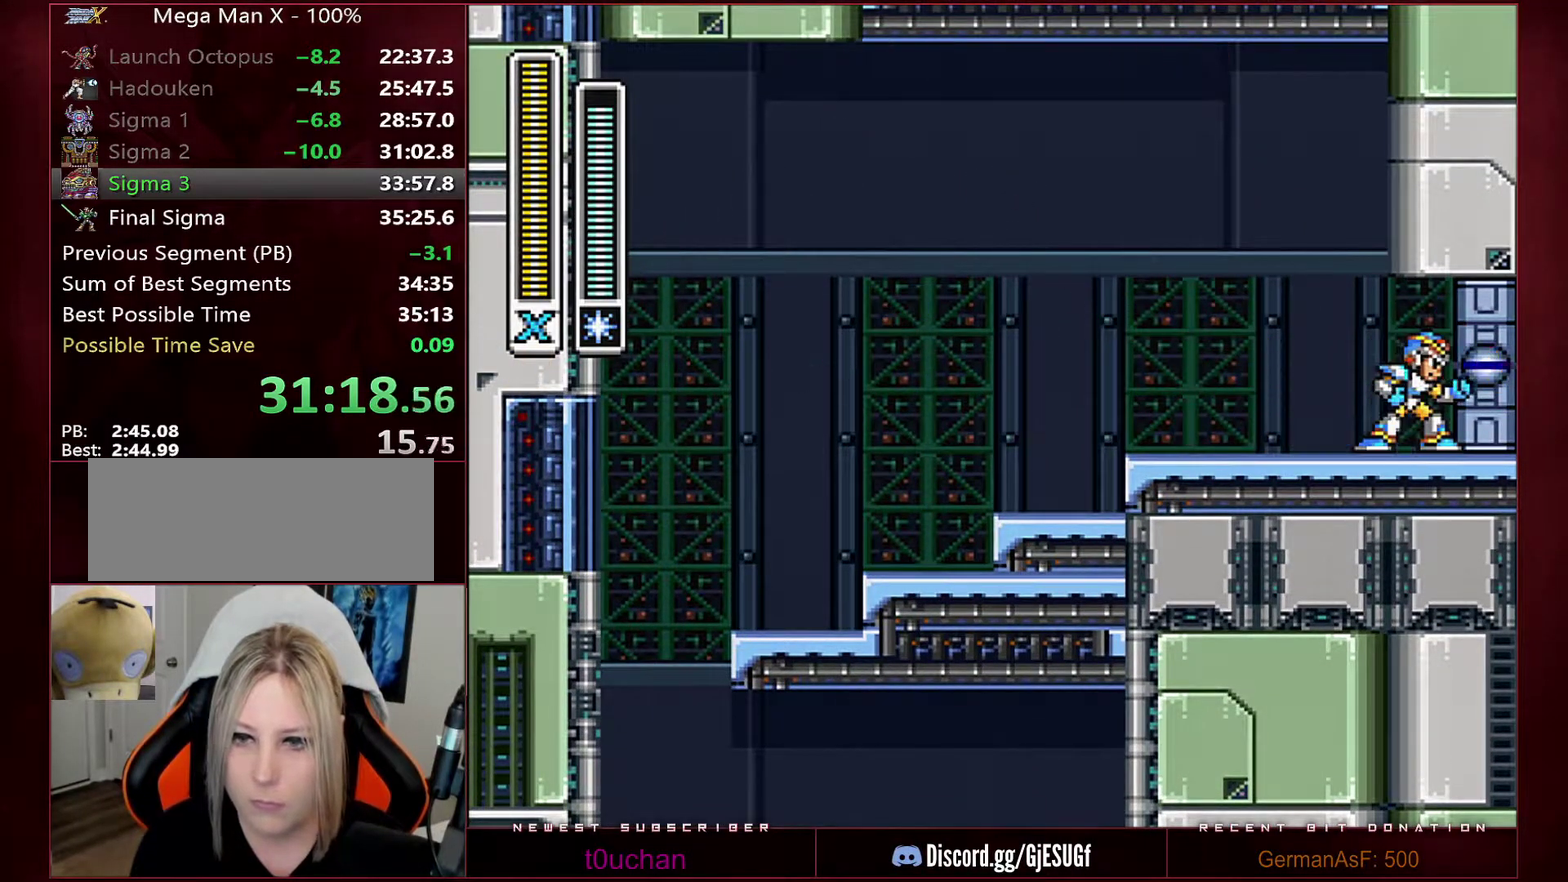
{"buttons": [], "events": []}
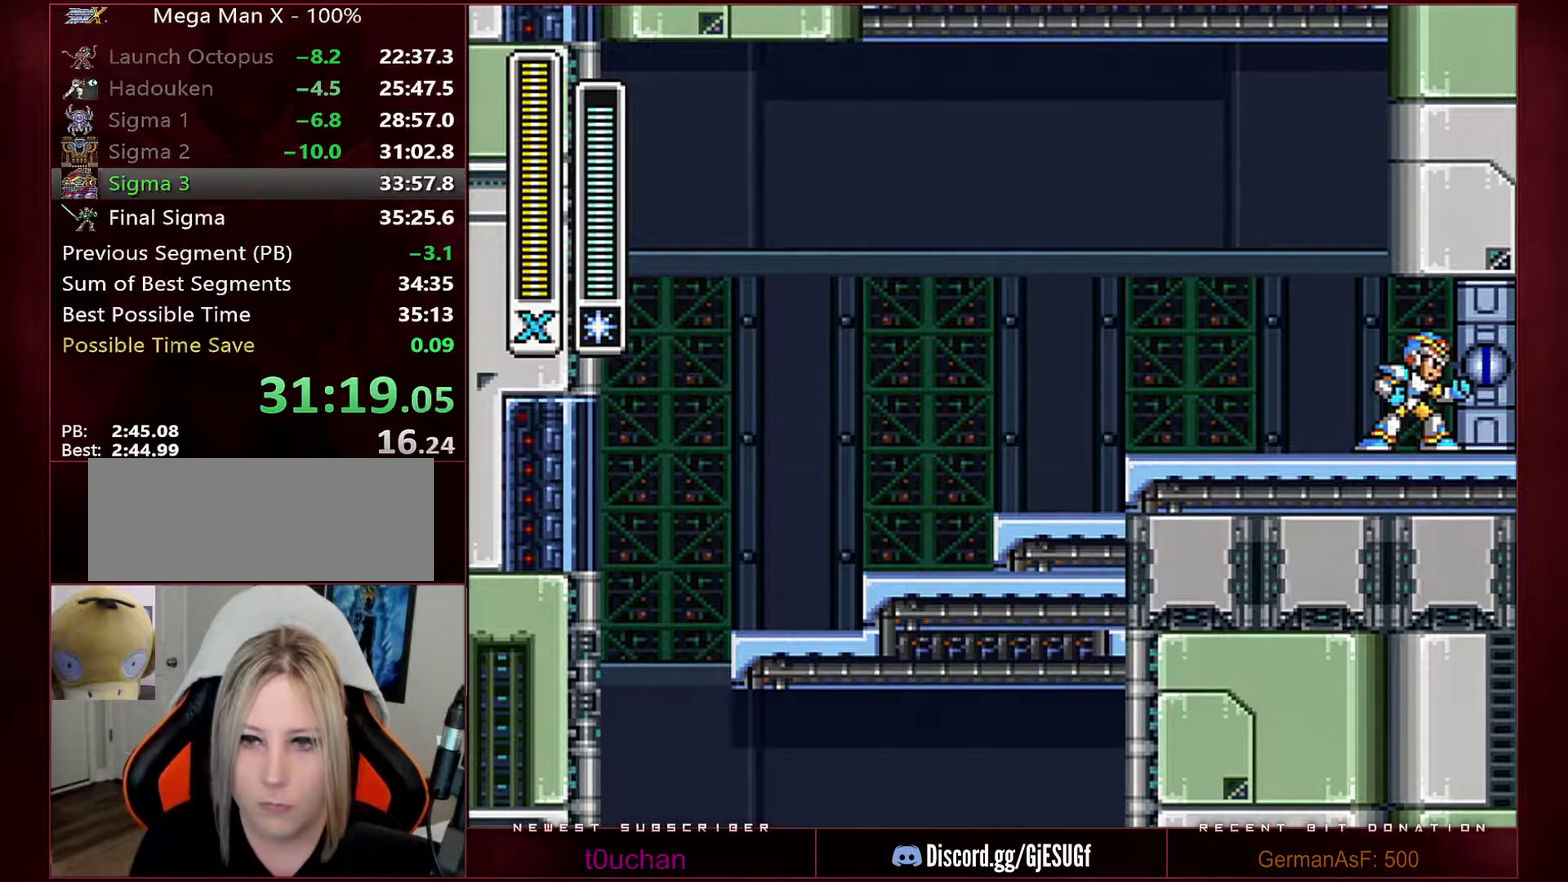
{"buttons": ["L1"], "events": [[467, "L1", "down"]]}
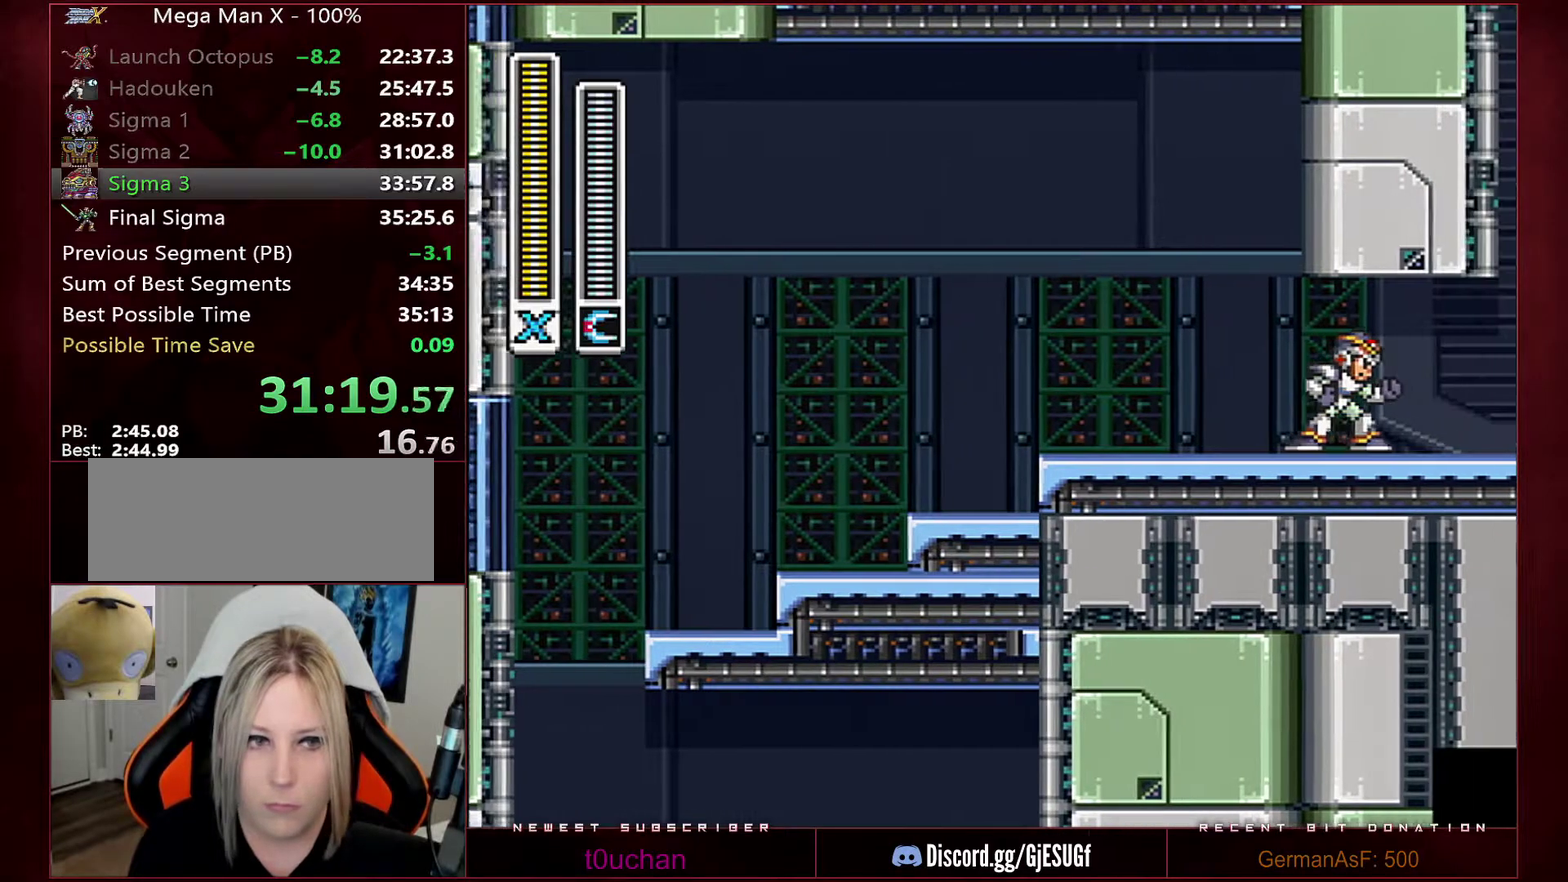
{"buttons": [], "events": [[67, "L1", "up"], [133, "L1", "down"], [200, "L1", "up"]]}
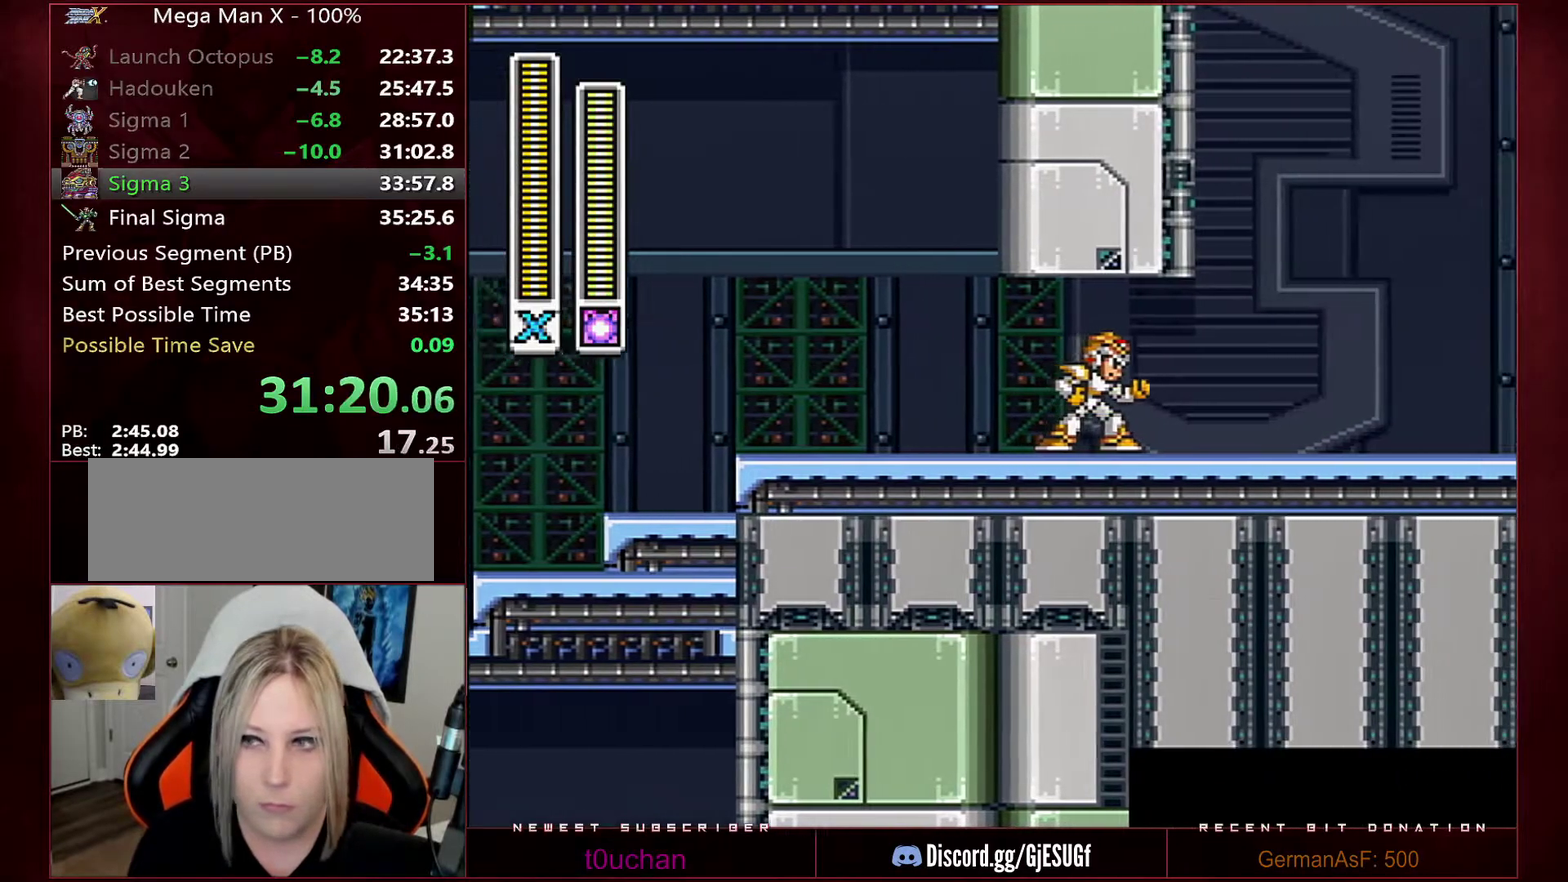
{"buttons": ["DPAD_RIGHT"], "events": [[133, "DPAD_RIGHT", "down"], [383, "DPAD_RIGHT", "up"], [467, "DPAD_RIGHT", "down"]]}
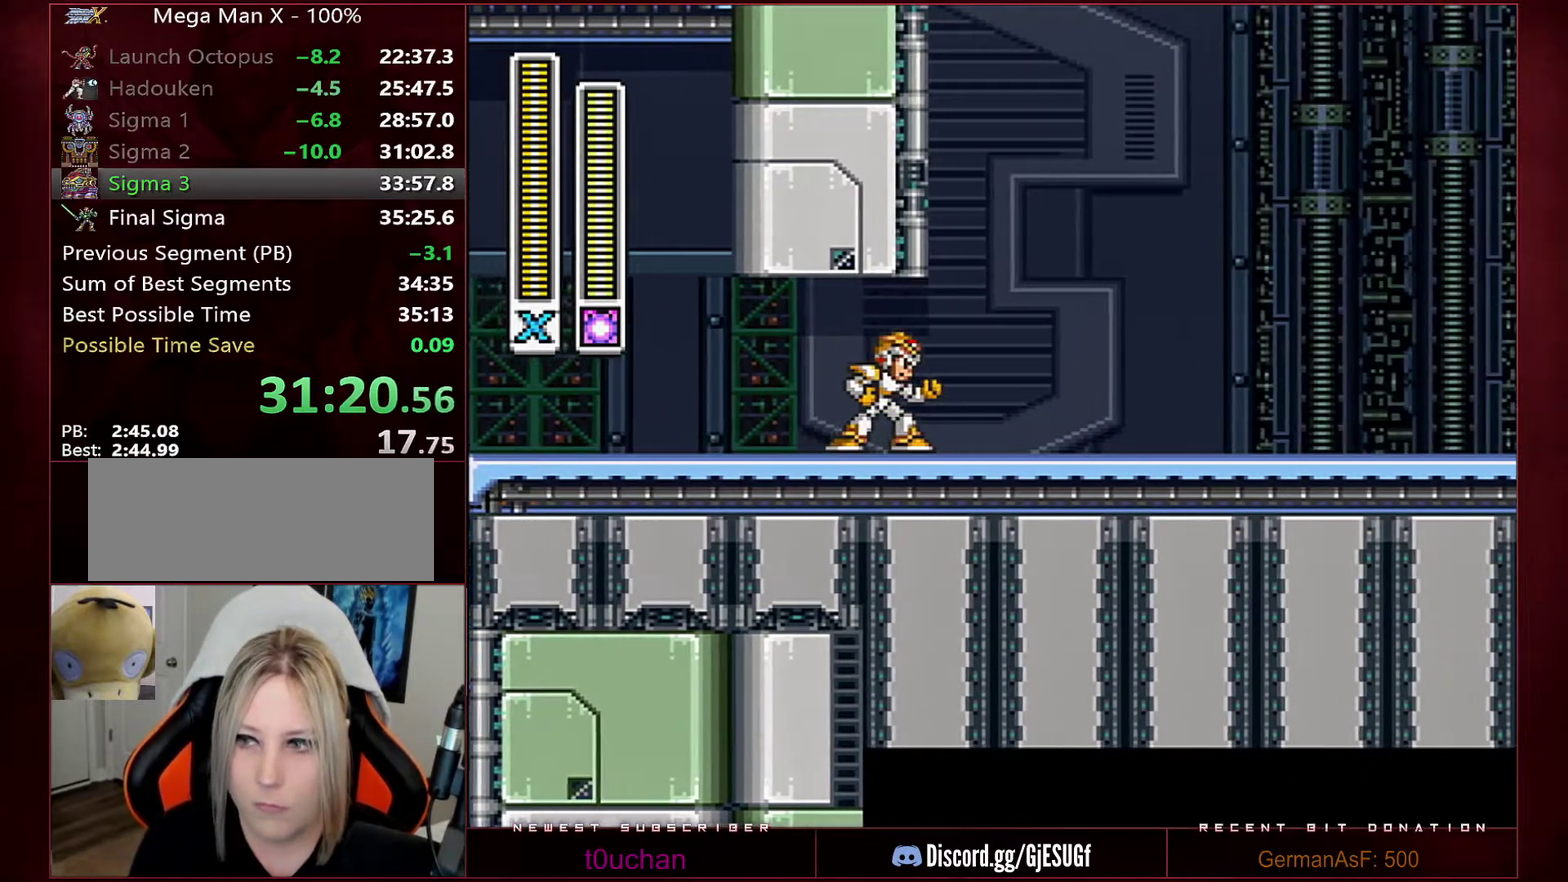
{"buttons": ["DPAD_RIGHT"], "events": []}
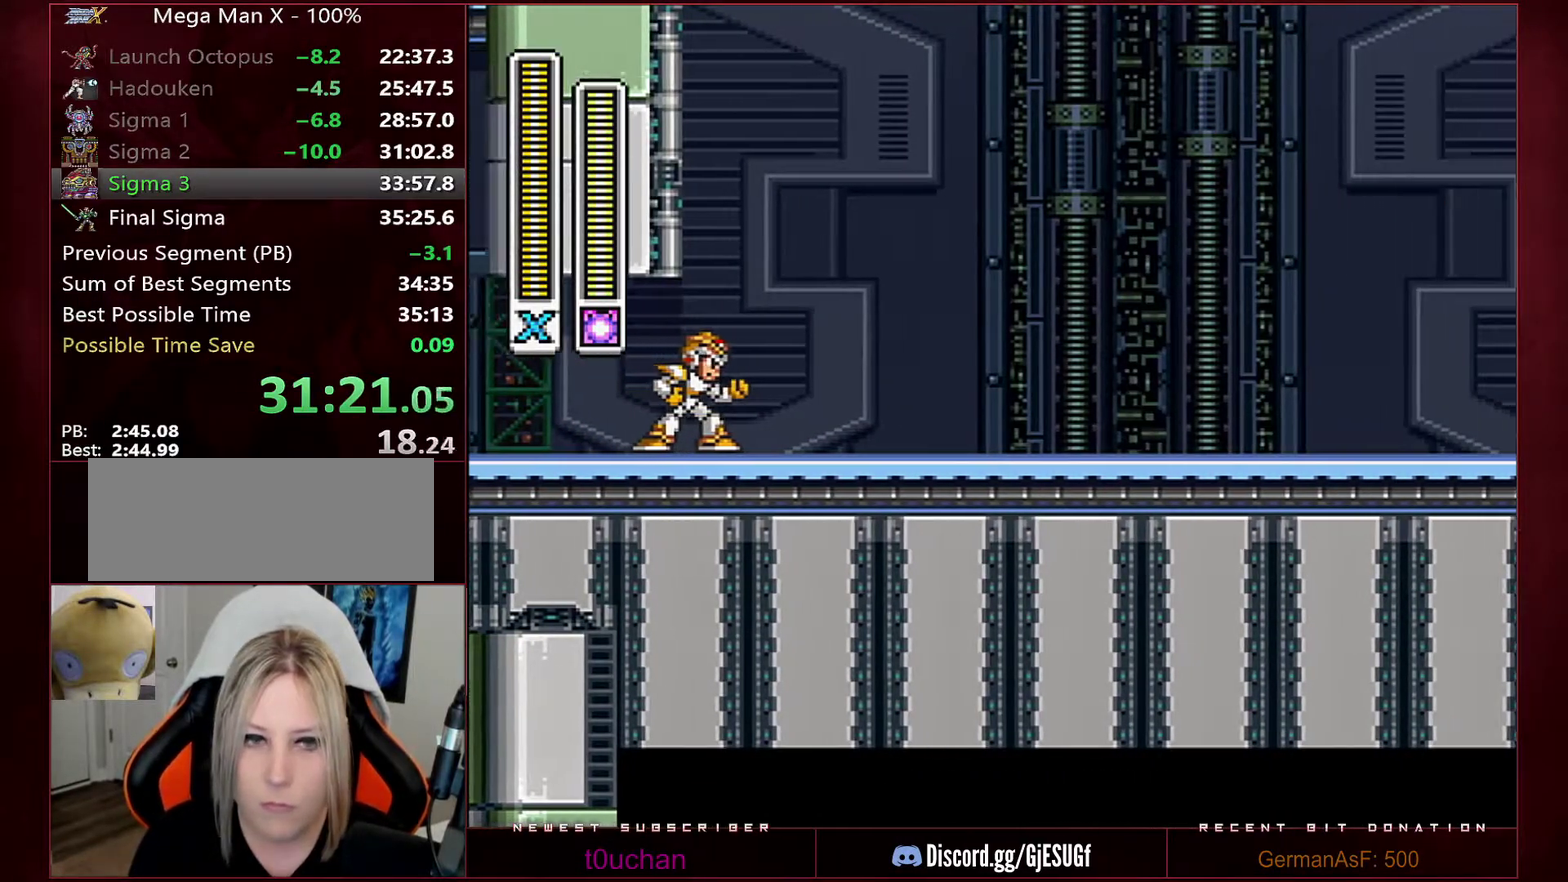
{"buttons": ["DPAD_RIGHT"], "events": []}
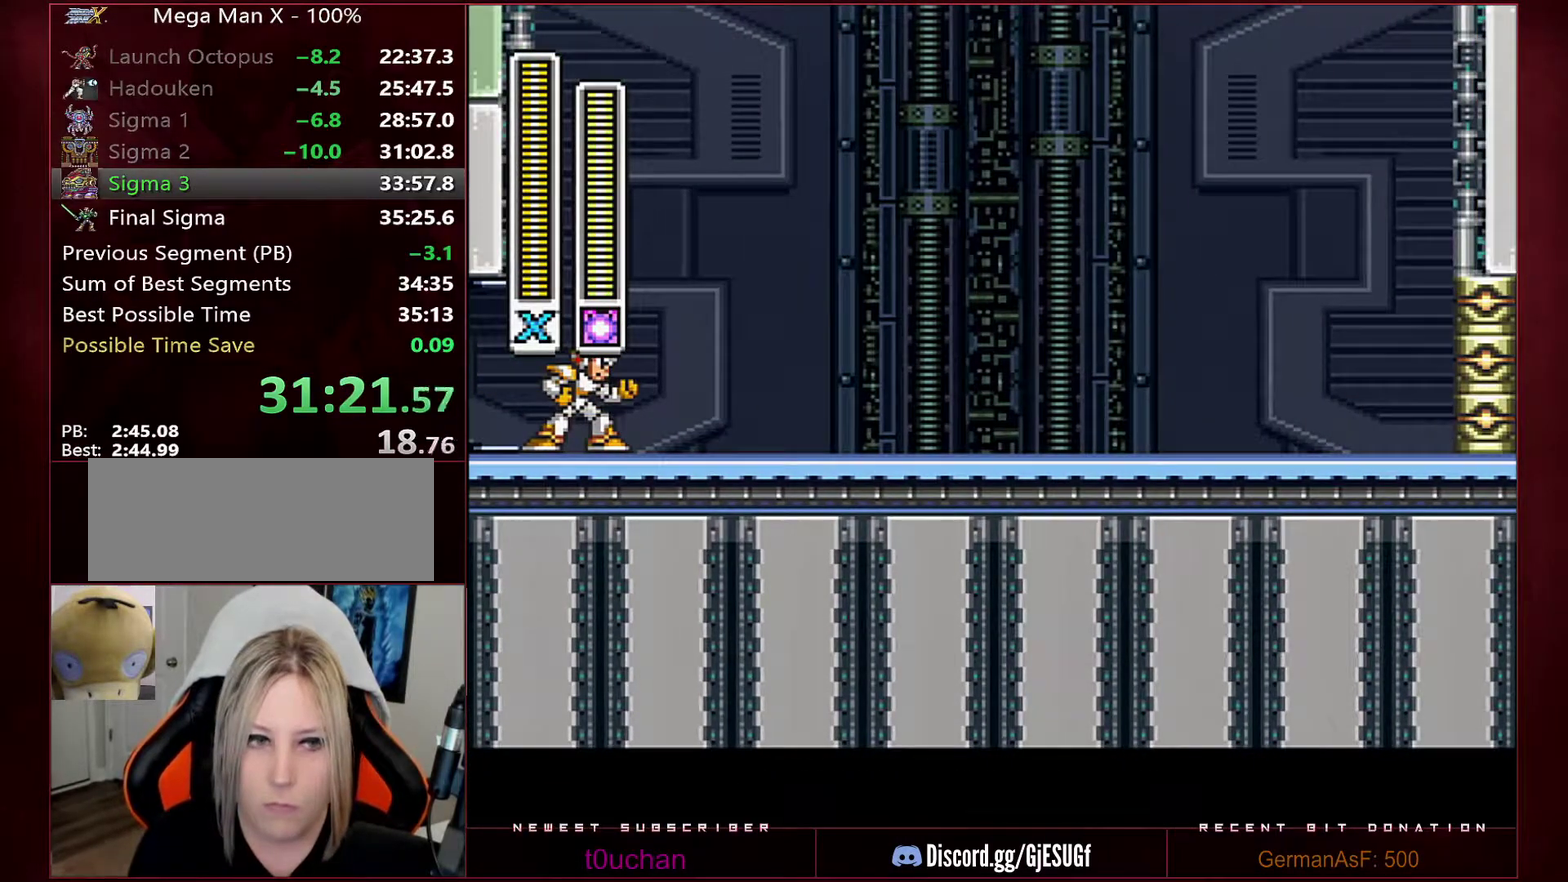
{"buttons": ["DPAD_RIGHT"], "events": []}
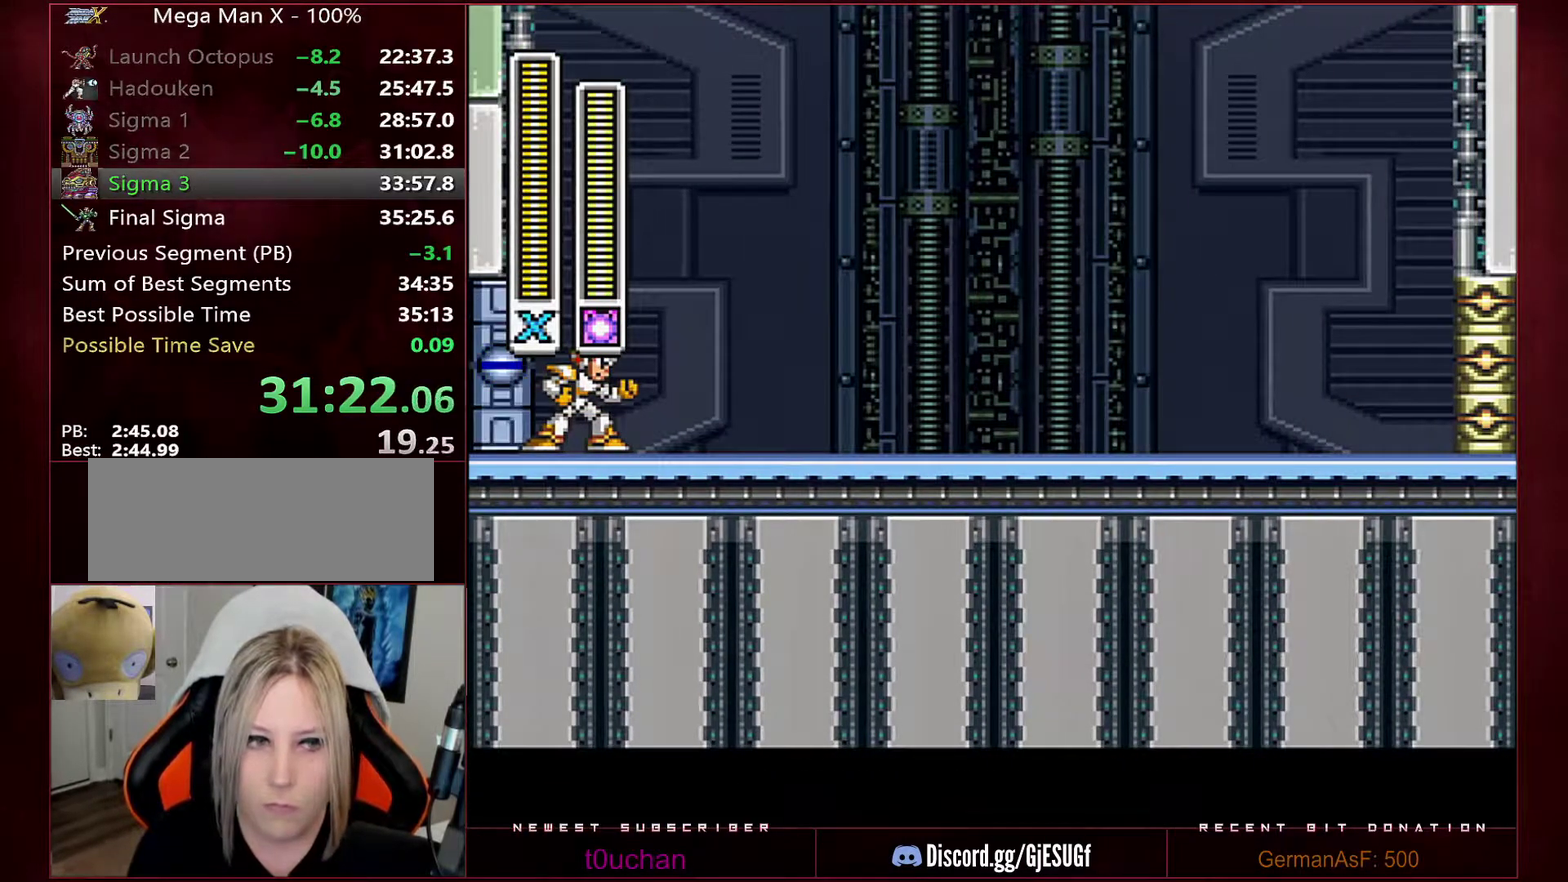
{"buttons": ["DPAD_RIGHT"], "events": []}
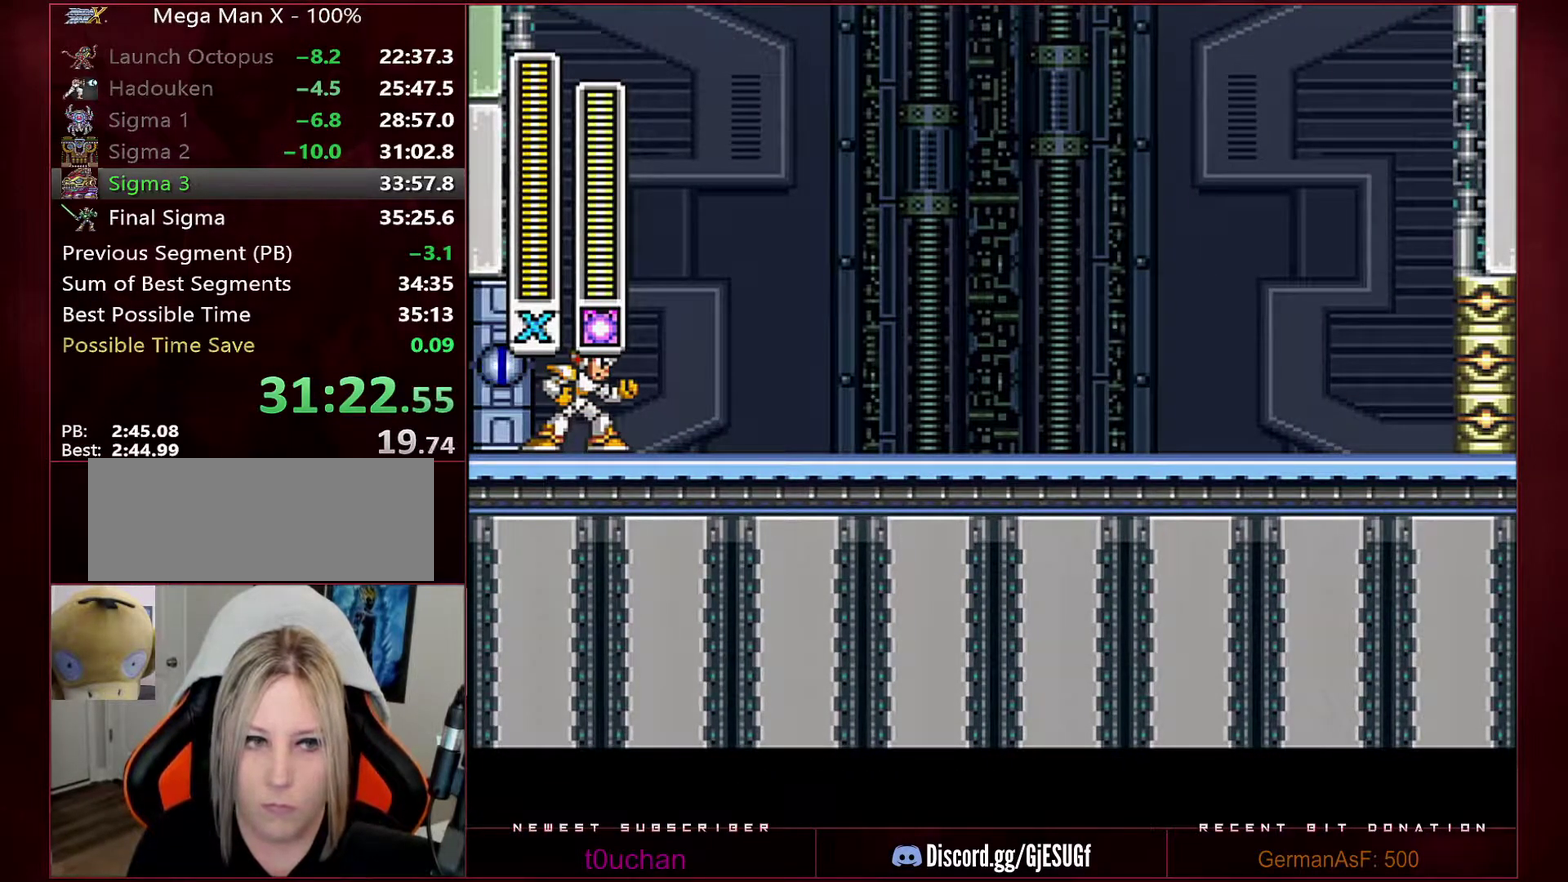
{"buttons": ["R1", "DPAD_RIGHT"], "events": [[417, "R1", "down"]]}
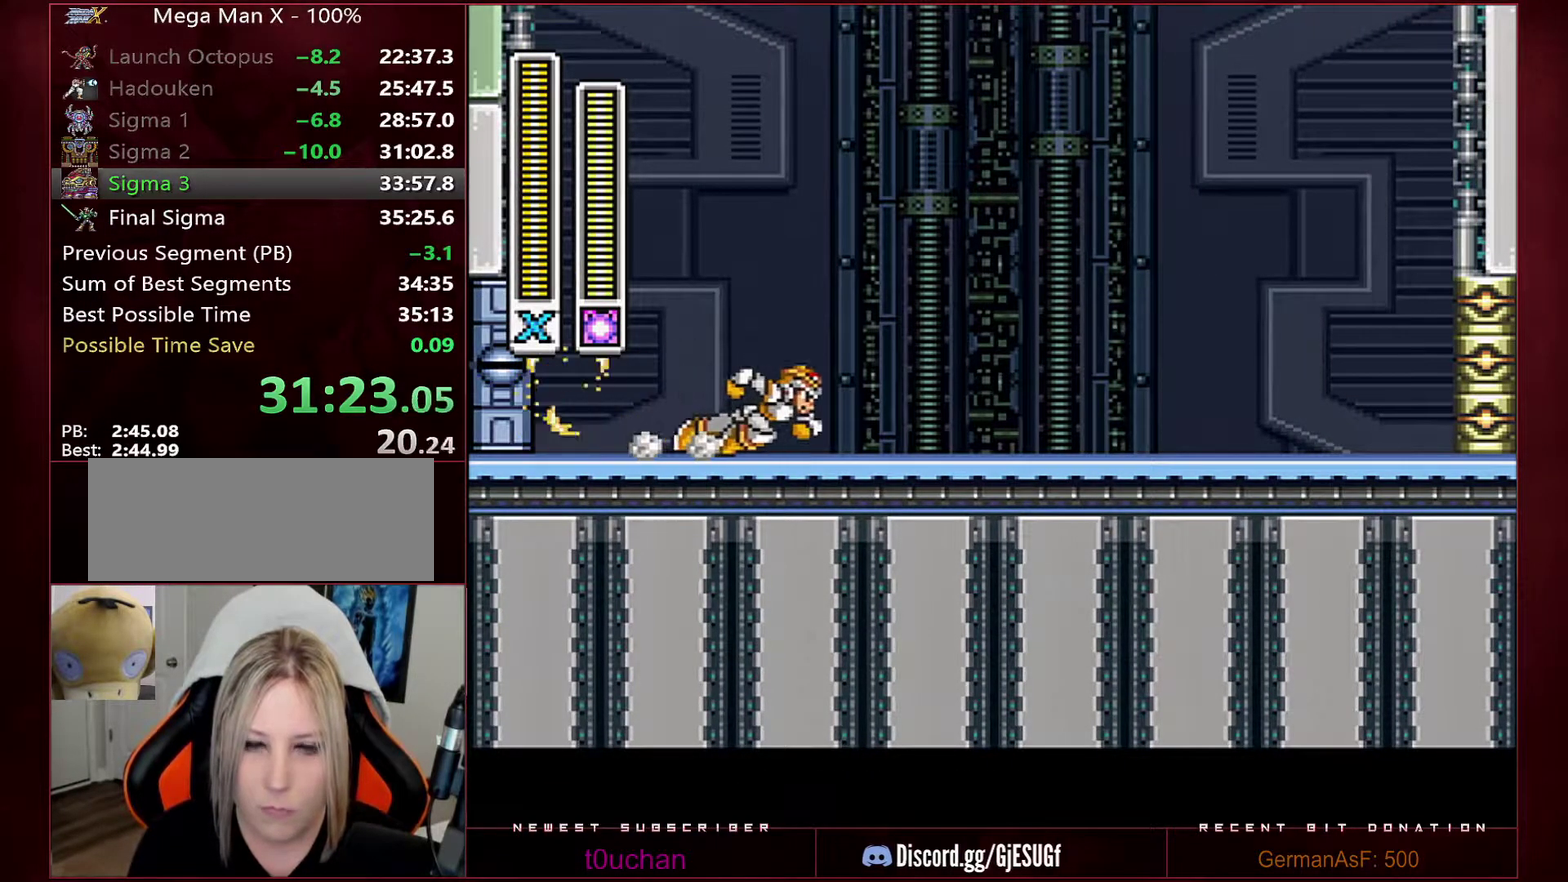
{"buttons": ["R1", "DPAD_RIGHT"], "events": [[250, "R1", "up"], [317, "R1", "down"]]}
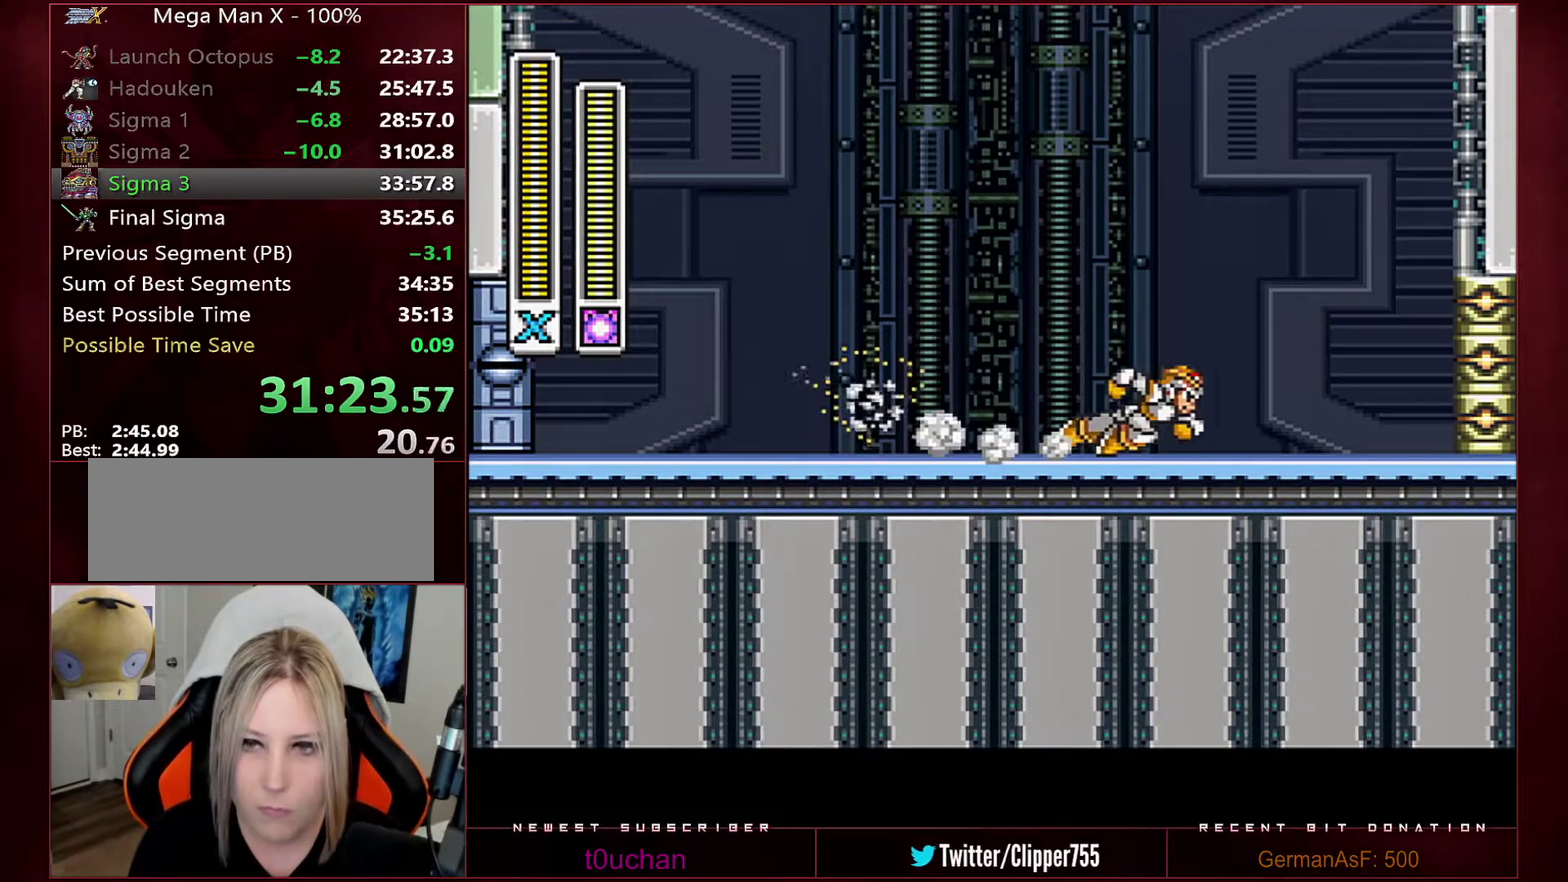
{"buttons": ["DPAD_RIGHT"], "events": [[467, "R1", "up"]]}
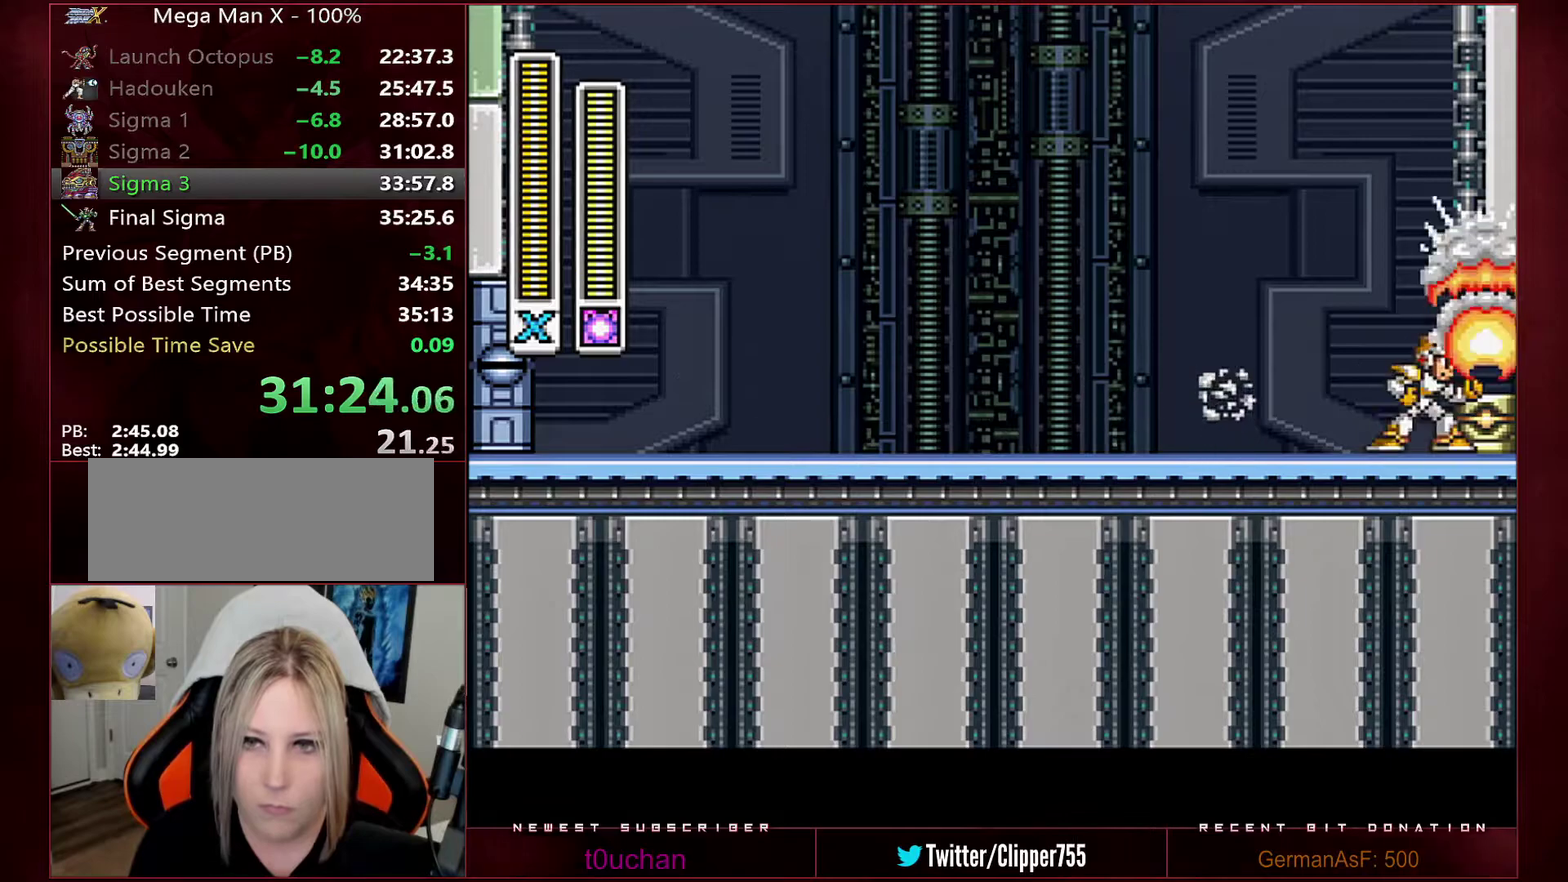
{"buttons": ["Y", "DPAD_RIGHT"], "events": [[200, "R1", "down"], [200, "Y", "down"], [500, "R1", "up"]]}
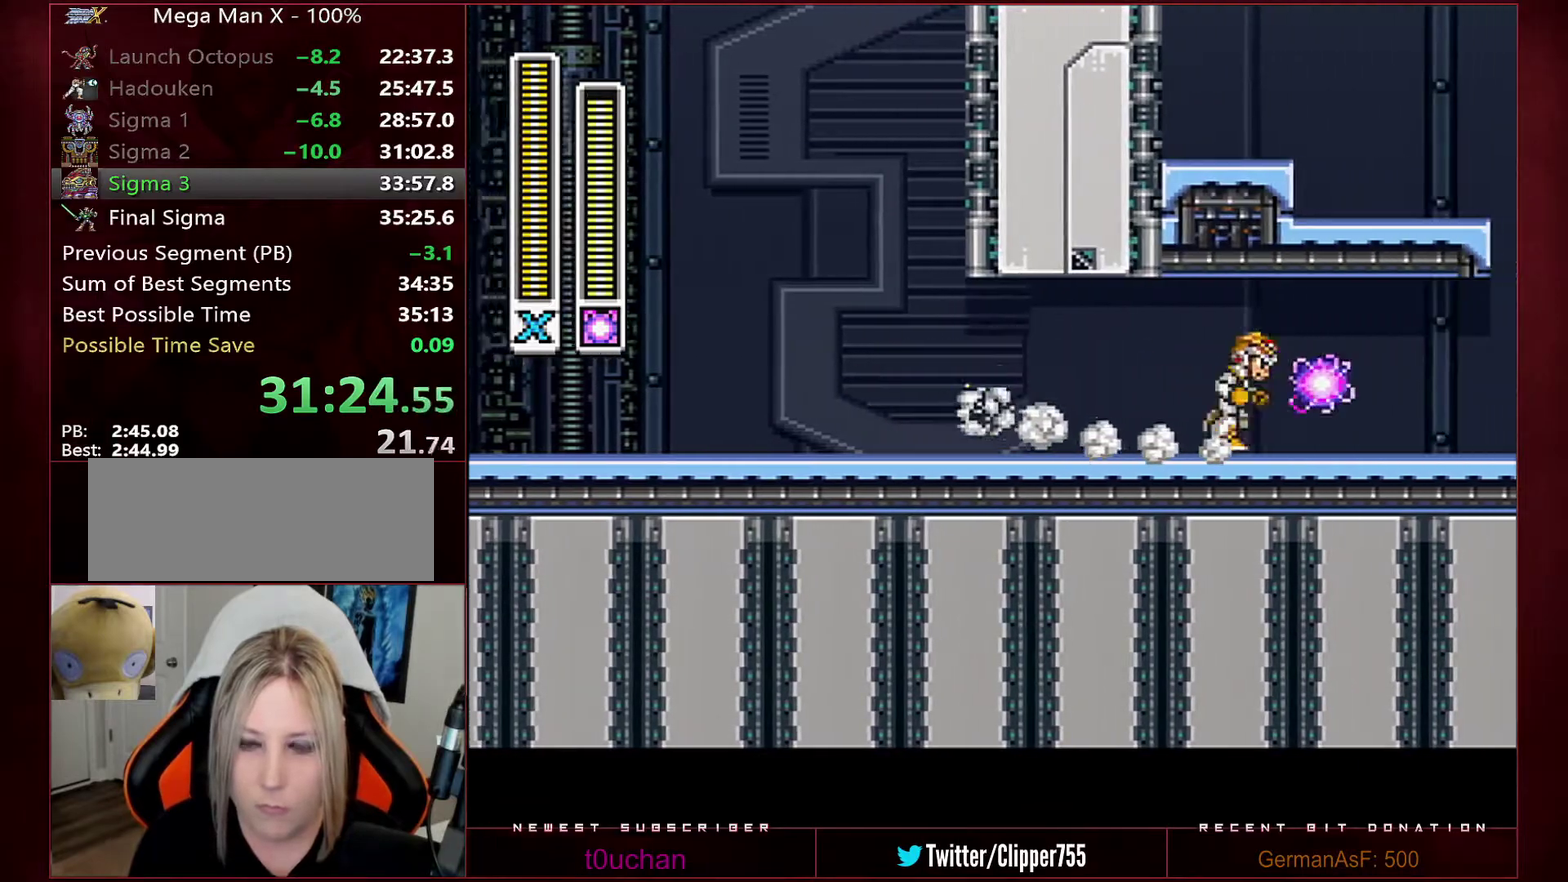
{"buttons": ["B", "Y", "R1", "DPAD_RIGHT"], "events": [[67, "R1", "down"], [417, "B", "down"]]}
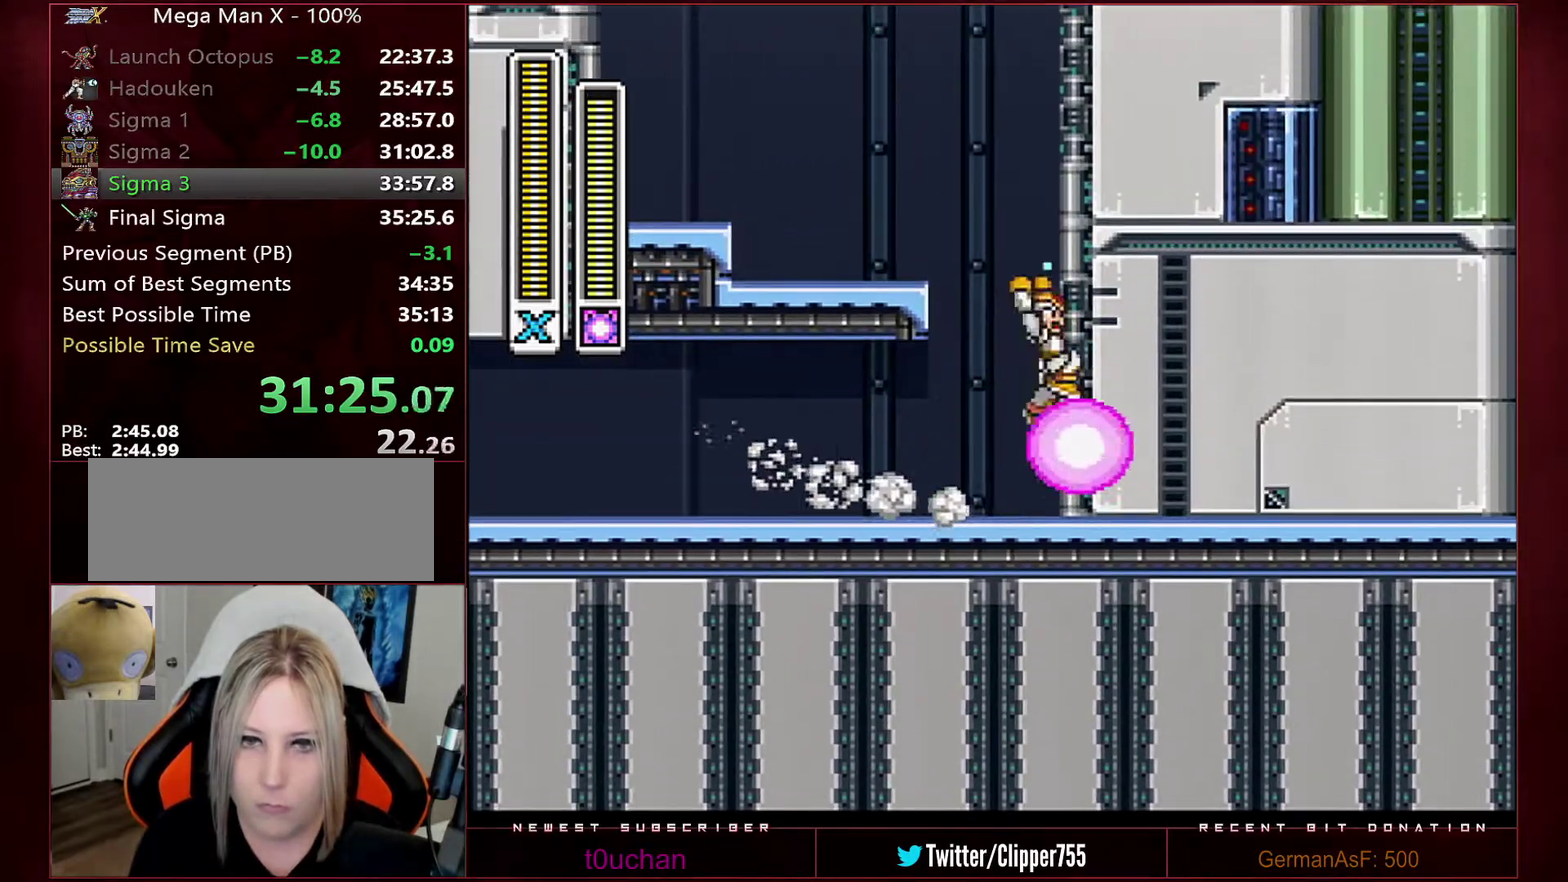
{"buttons": ["B", "Y", "L1", "R1", "DPAD_LEFT"], "events": [[33, "B", "up"], [33, "R1", "up"], [100, "B", "down"], [100, "R1", "down"], [167, "DPAD_RIGHT", "up"], [200, "DPAD_LEFT", "down"], [317, "L1", "down"], [350, "B", "up"], [350, "R1", "up"], [433, "R1", "down"], [467, "B", "down"]]}
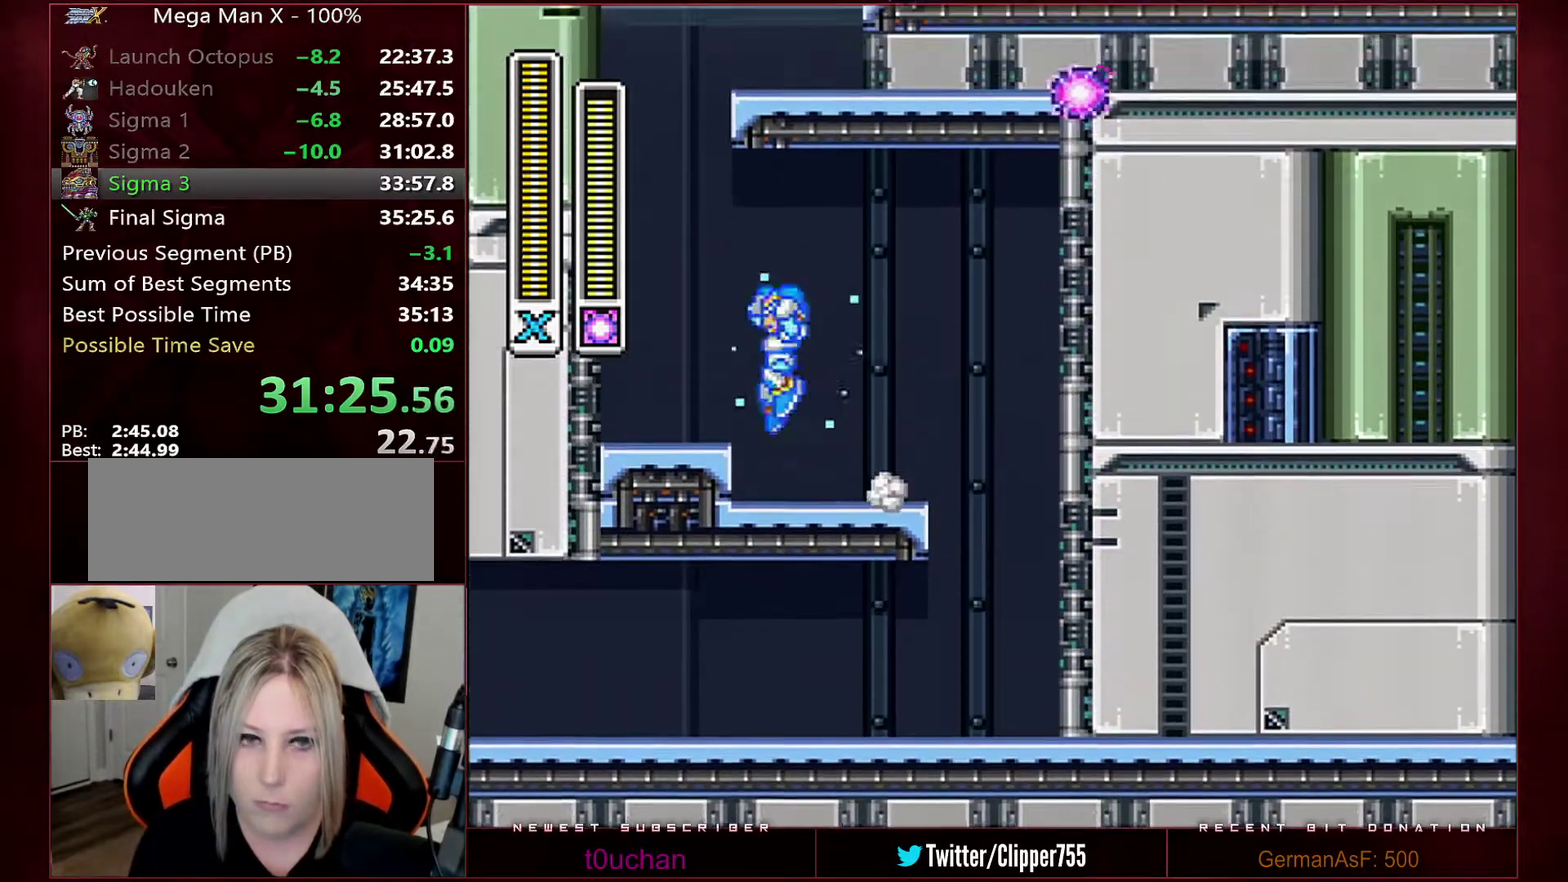
{"buttons": ["B", "Y", "L1", "R1", "DPAD_RIGHT"], "events": [[283, "B", "up"], [283, "R1", "up"], [350, "B", "down"], [350, "R1", "down"], [450, "DPAD_LEFT", "up"], [450, "DPAD_RIGHT", "down"]]}
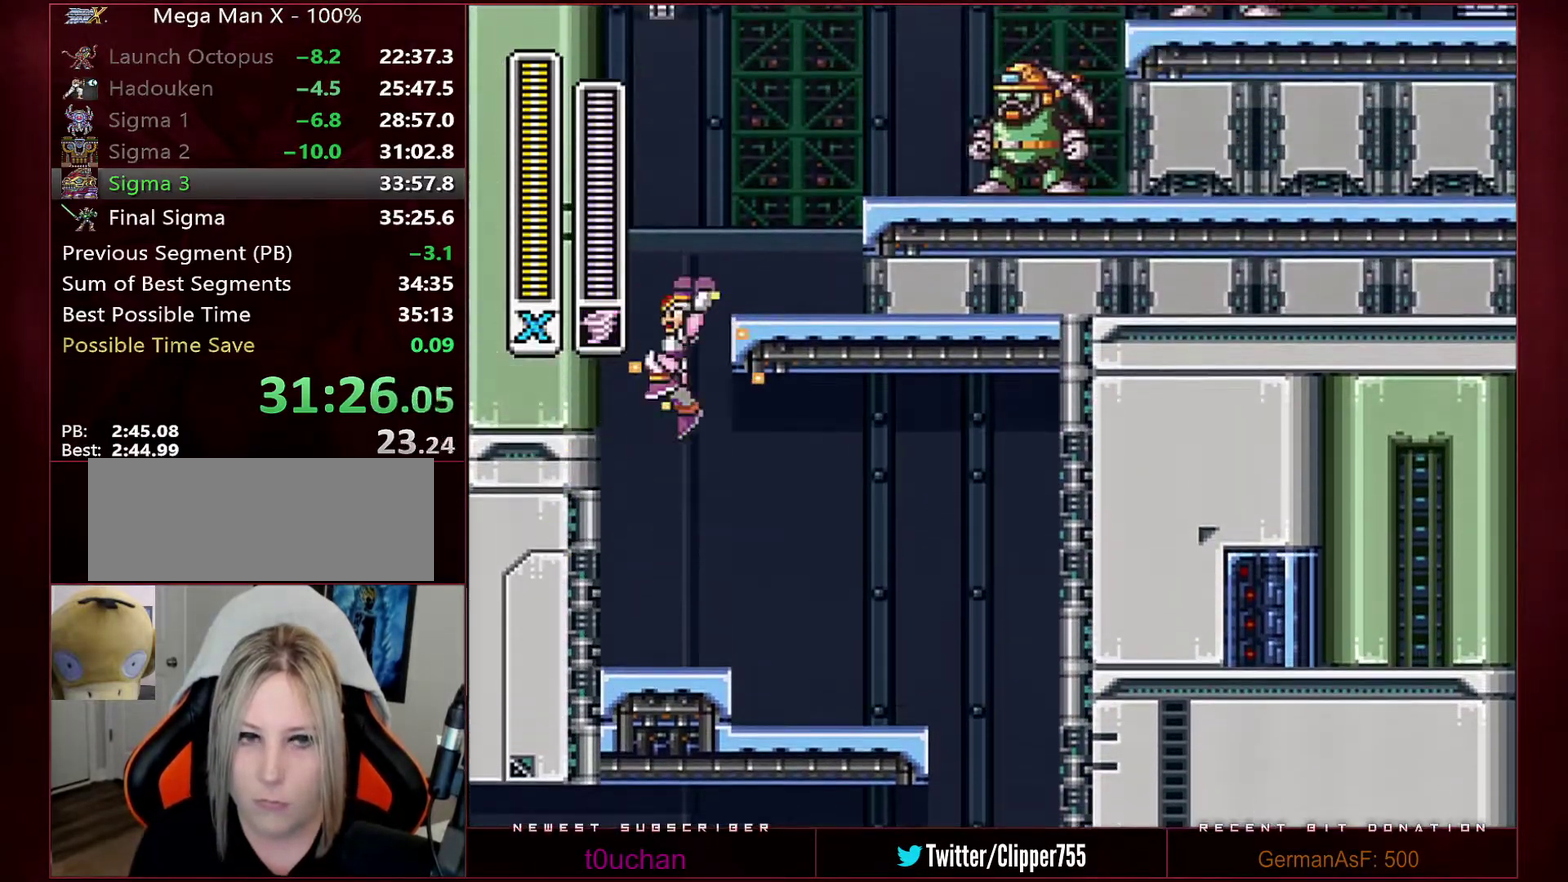
{"buttons": ["Y", "DPAD_RIGHT"], "events": [[233, "B", "up"], [233, "L1", "up"], [233, "R1", "up"], [283, "L1", "down"], [317, "B", "down"], [317, "R1", "down"], [417, "L1", "up"], [500, "B", "up"], [500, "R1", "up"]]}
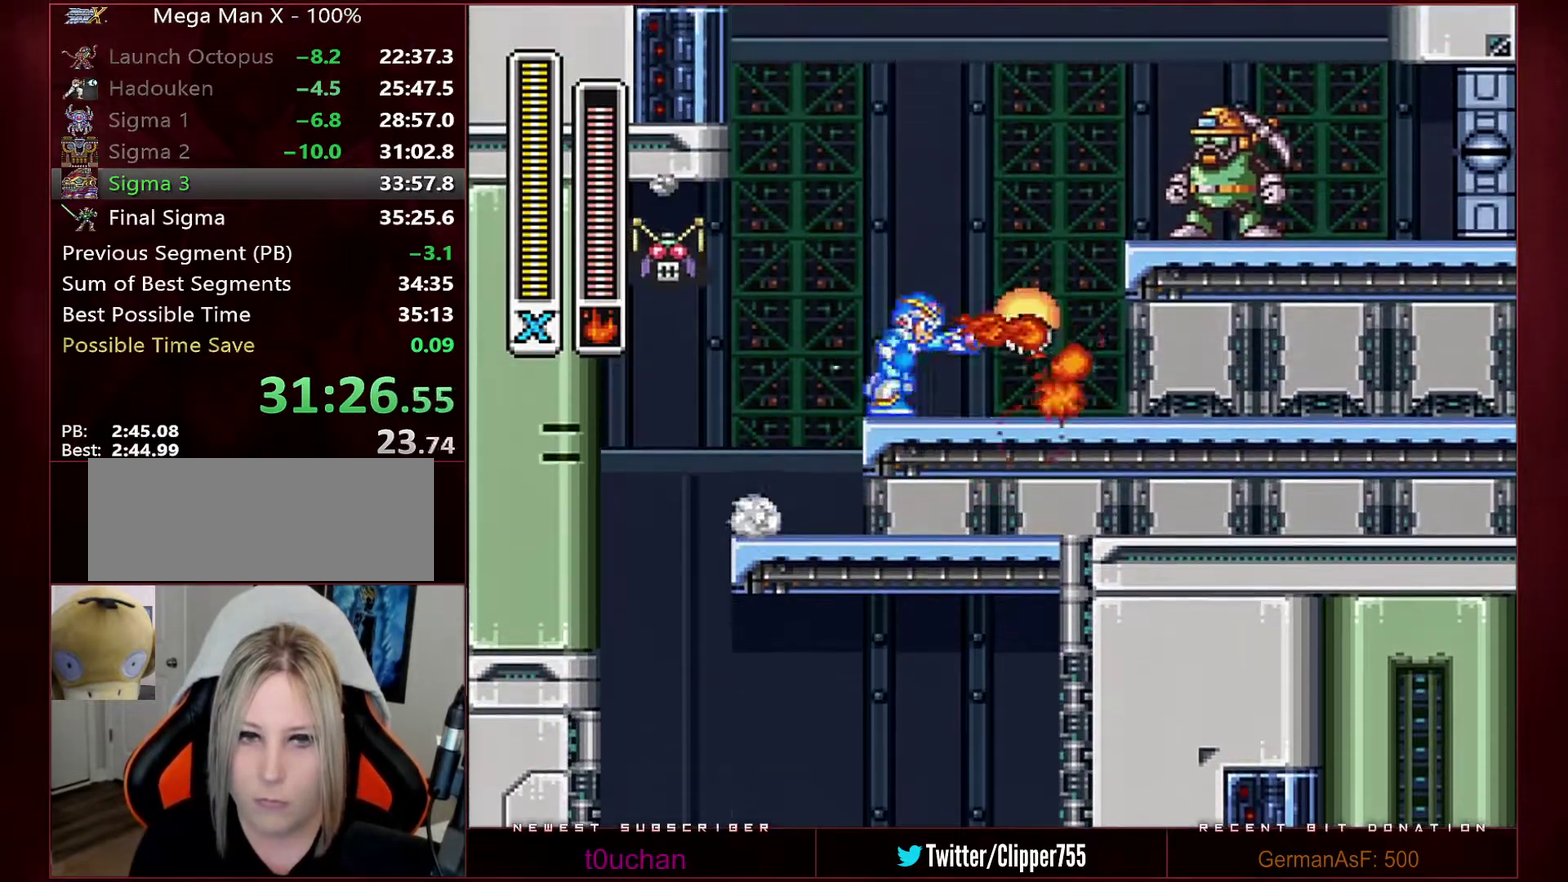
{"buttons": ["Y"], "events": [[100, "R1", "down"], [133, "B", "down"], [483, "B", "up"], [483, "DPAD_RIGHT", "up"], [500, "R1", "up"]]}
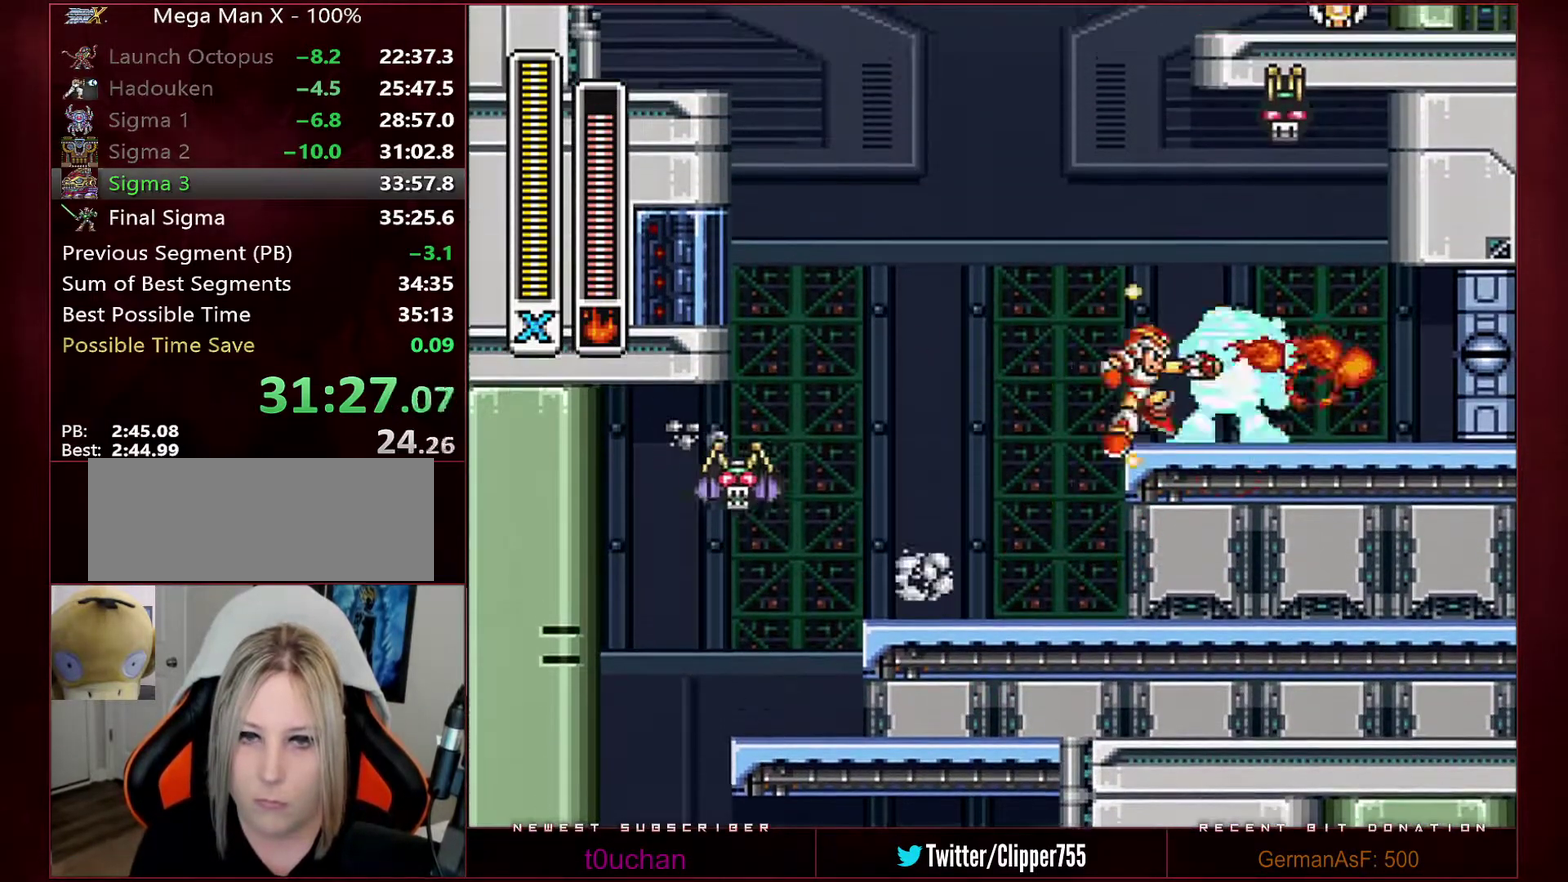
{"buttons": ["Y", "R1", "DPAD_RIGHT"], "events": [[100, "DPAD_RIGHT", "down"], [133, "R1", "down"]]}
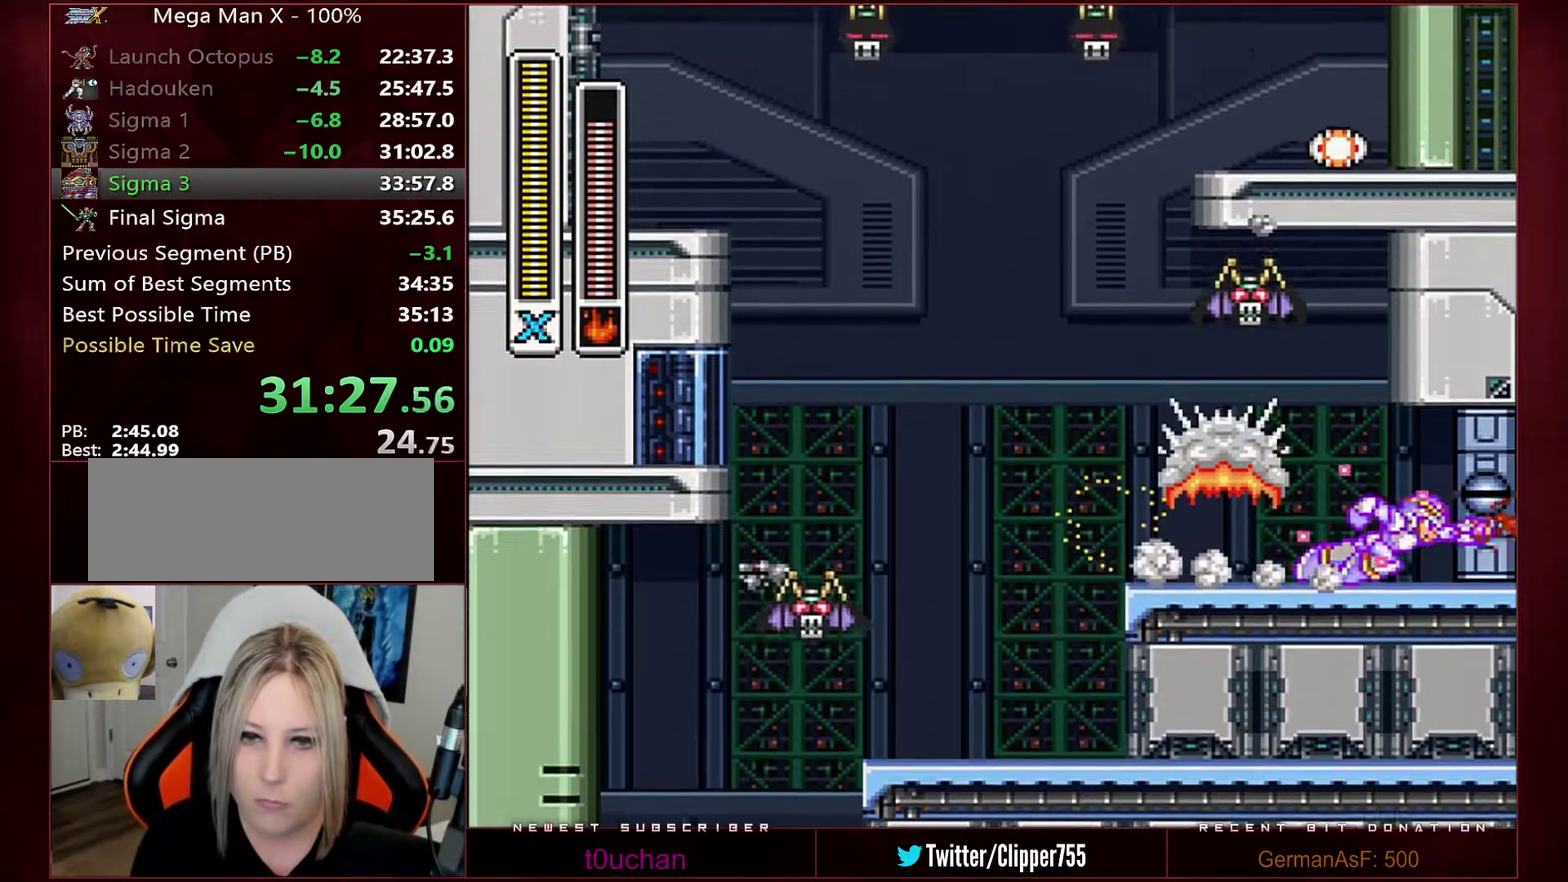
{"buttons": [], "events": [[283, "R1", "up"], [350, "DPAD_RIGHT", "up"], [350, "Y", "up"]]}
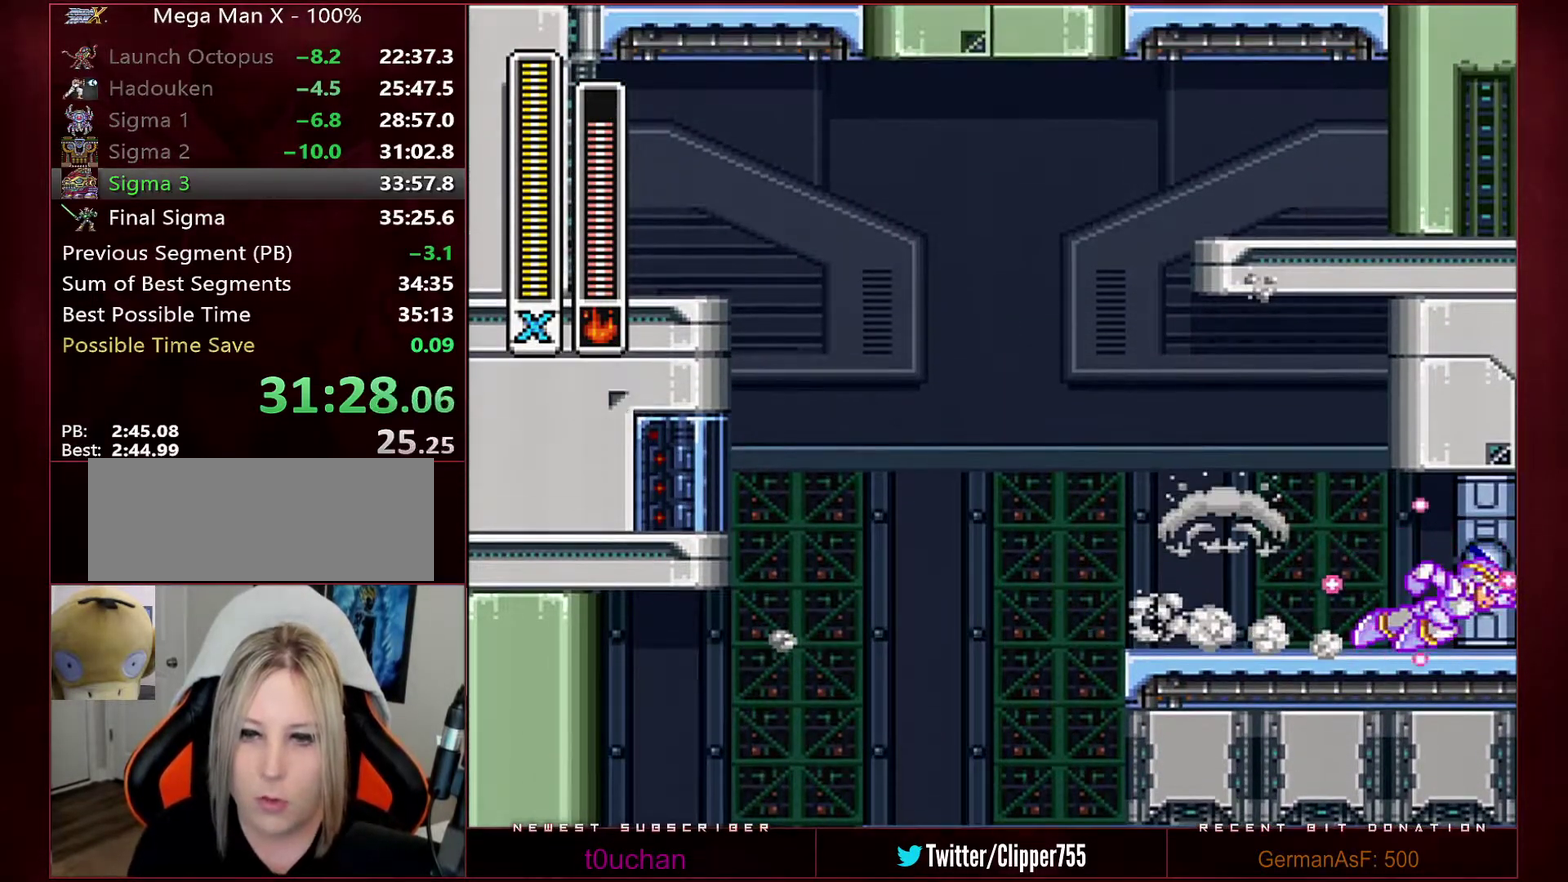
{"buttons": [], "events": []}